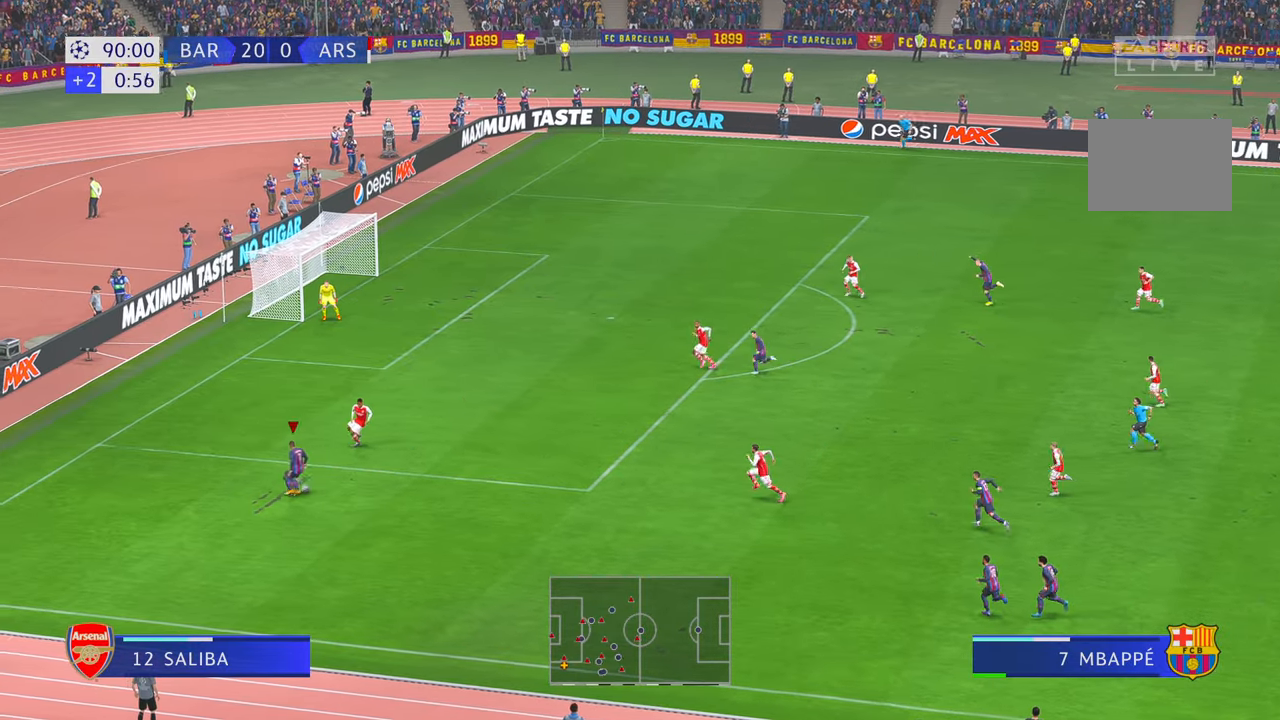
Gameplay with a controller (Xbox layout); each line is a JSON object with the inputs held at the frame after it. "events" lists button and stick changes between this image and that frame as [ms after this image, input, new state], when the widget could be followed in between. Not read: L3 R2 R3.
{"buttons": [], "left_stick": "up-right", "right_stick": "center", "events": [[34, "L1", "up"]]}
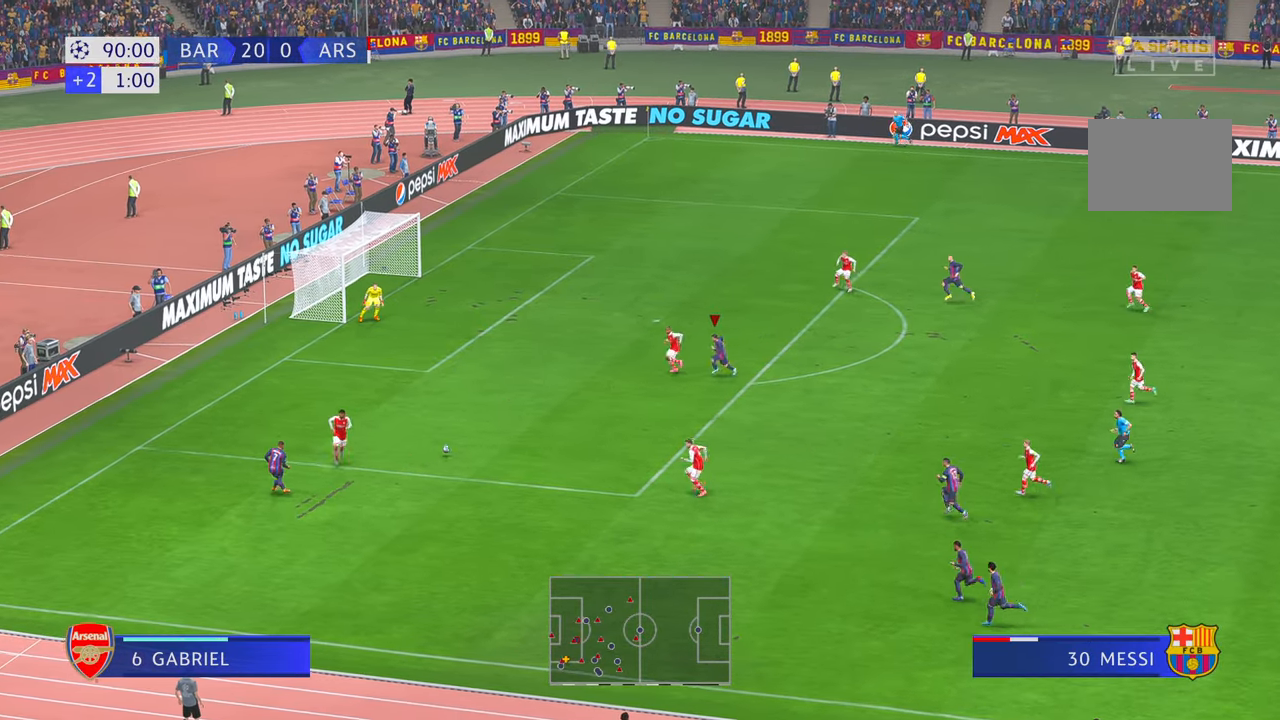
{"buttons": [], "left_stick": "down-right", "right_stick": "center", "events": [[200, "left_stick", "right"], [467, "left_stick", "down-right"]]}
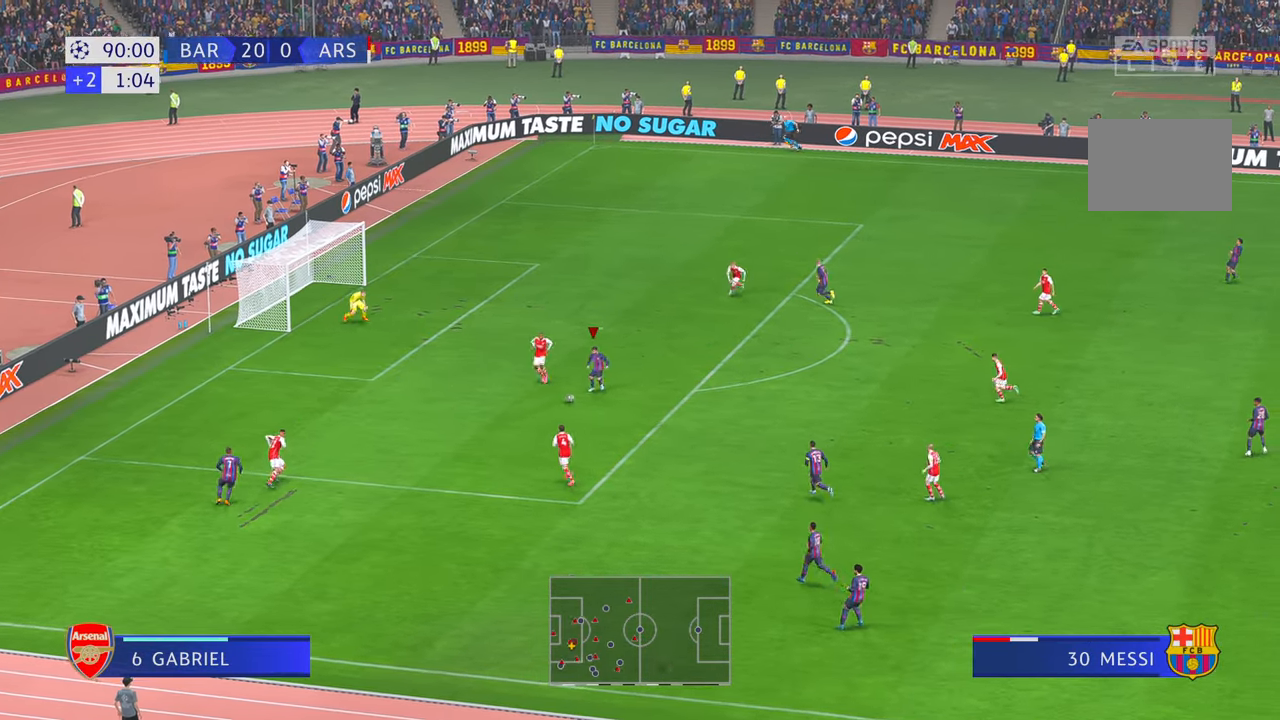
{"buttons": [], "left_stick": "up", "right_stick": "center", "events": [[150, "left_stick", "up-right"], [300, "left_stick", "up"]]}
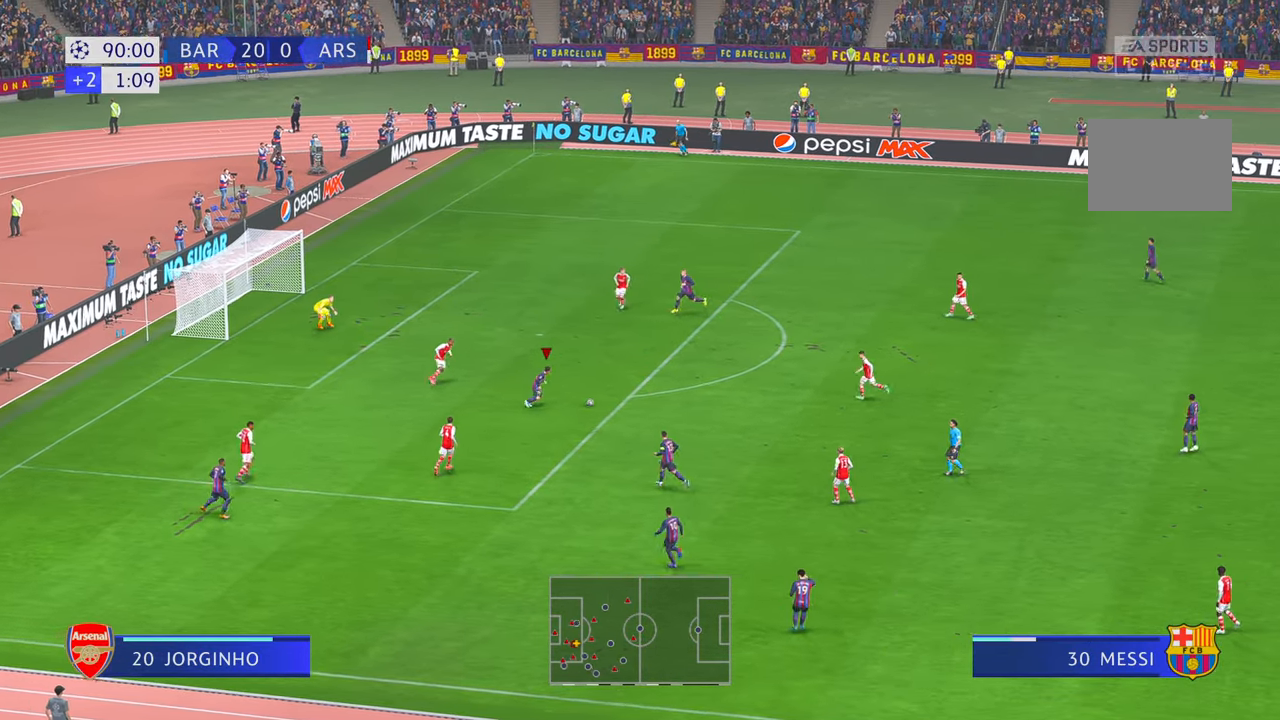
{"buttons": [], "left_stick": "up", "right_stick": "center", "events": []}
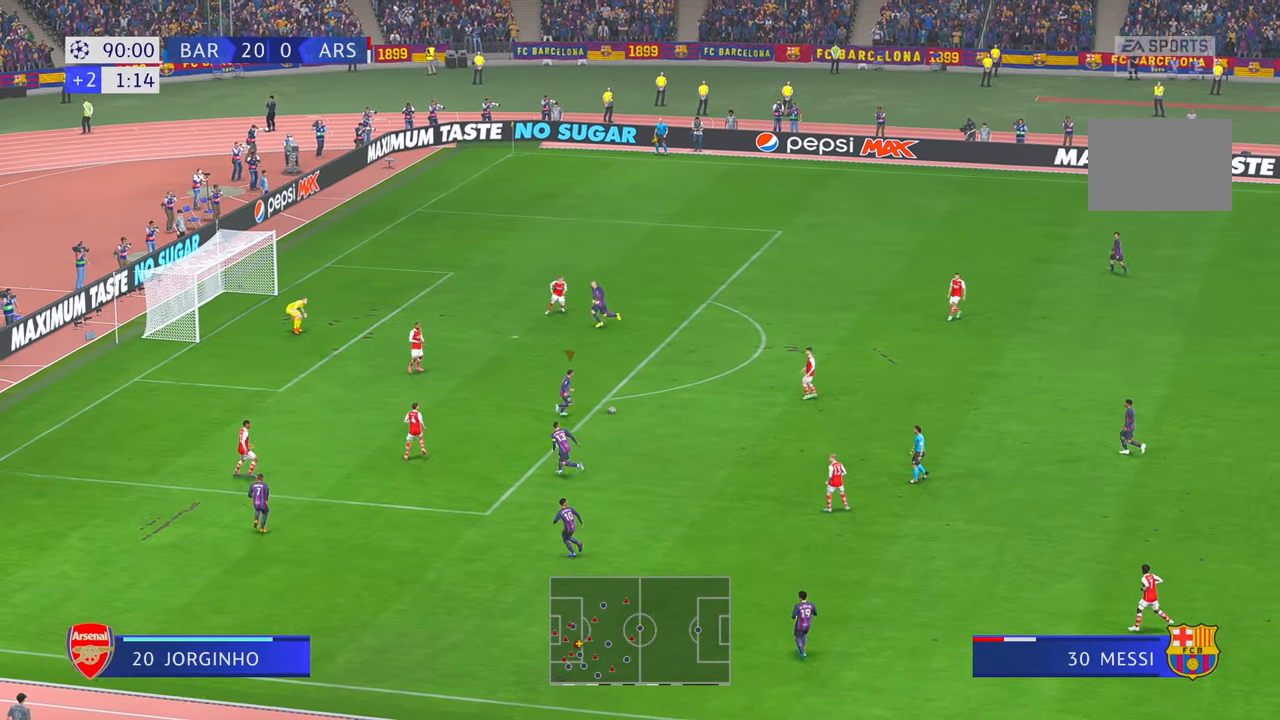
{"buttons": [], "left_stick": "up-left", "right_stick": "center", "events": [[300, "A", "down"], [300, "left_stick", "up-left"], [384, "A", "up"]]}
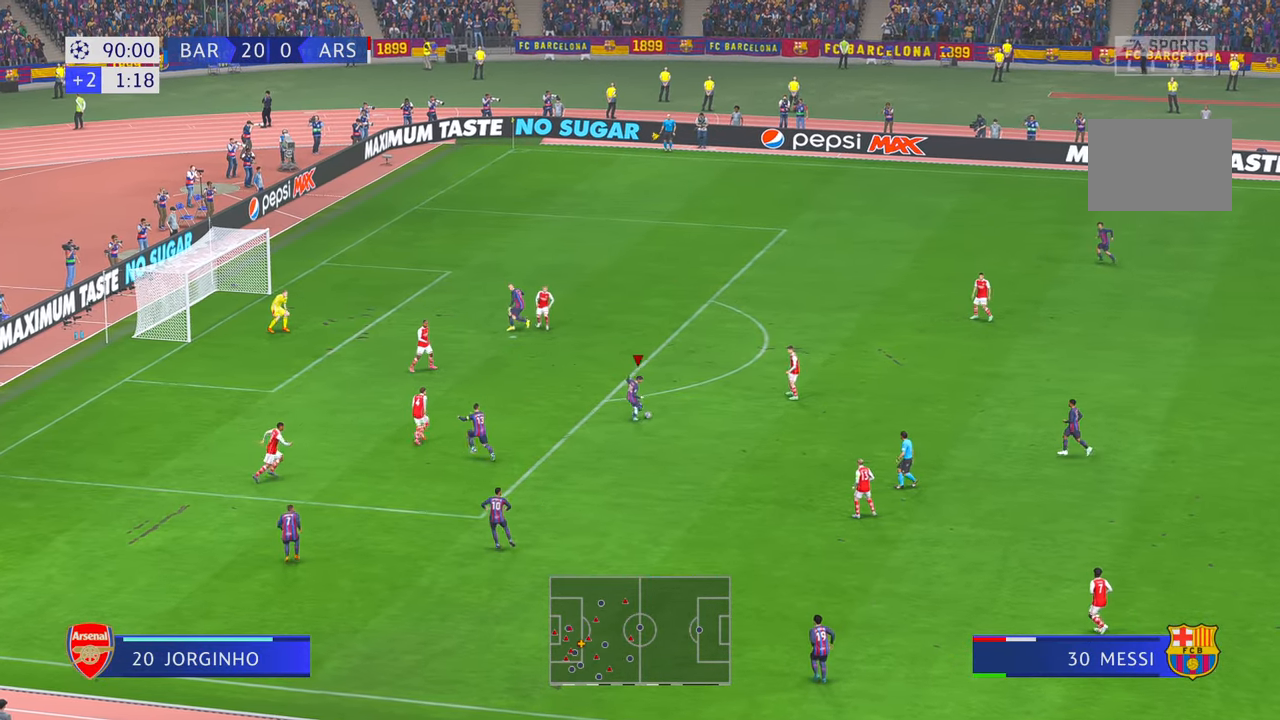
{"buttons": [], "left_stick": "left", "right_stick": "center", "events": [[284, "left_stick", "left"]]}
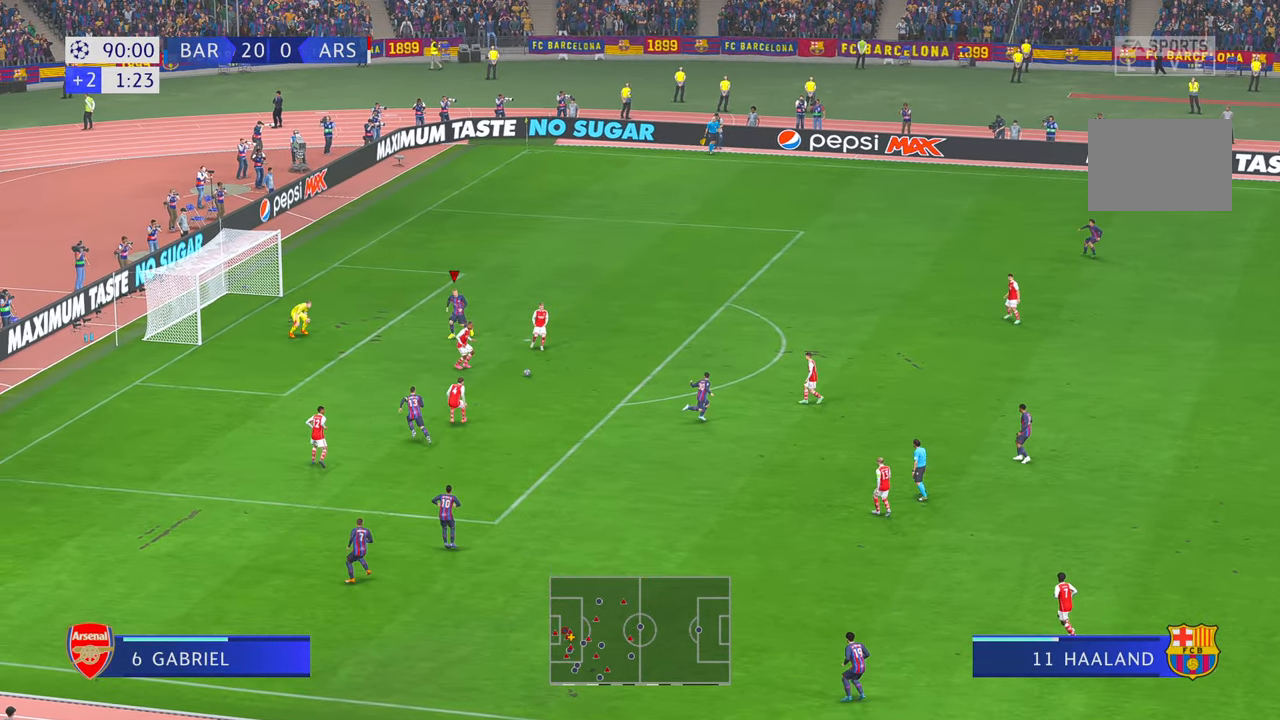
{"buttons": [], "left_stick": "down", "right_stick": "center", "events": [[34, "left_stick", "down-left"], [450, "left_stick", "down"]]}
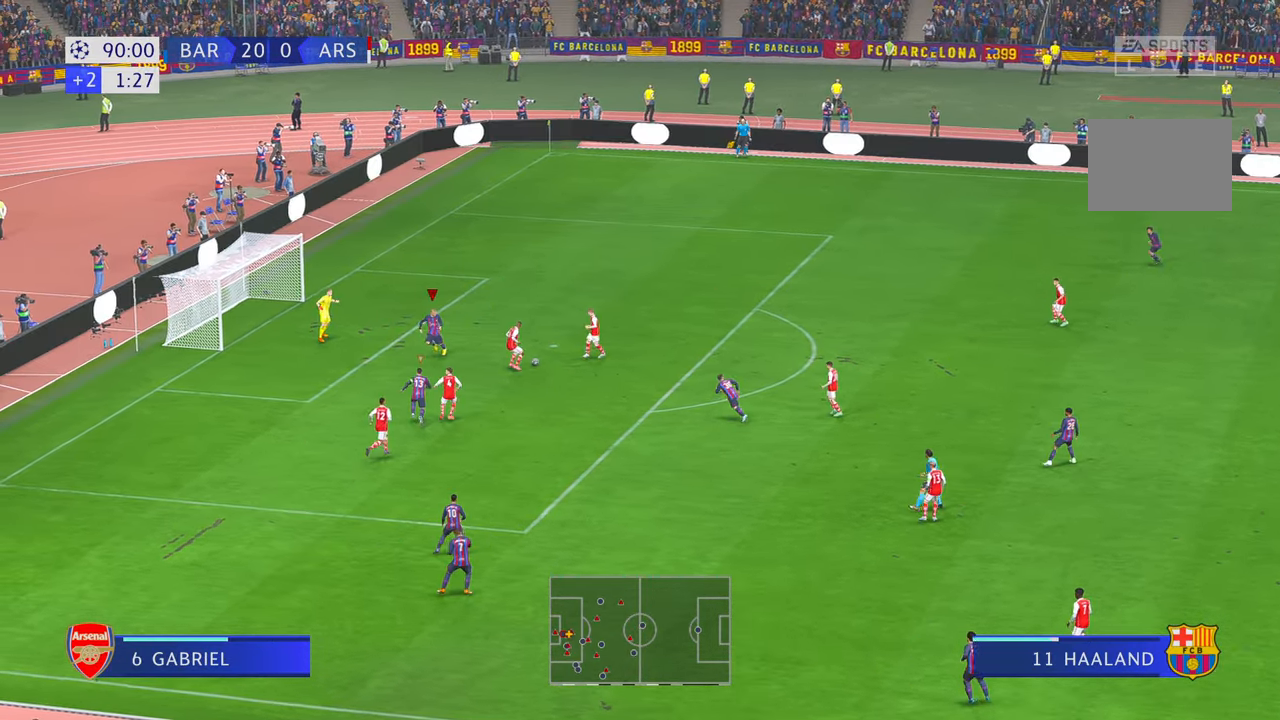
{"buttons": [], "left_stick": "up-right", "right_stick": "center", "events": [[50, "left_stick", "right"], [184, "left_stick", "up-right"], [300, "L1", "down"], [500, "L1", "up"]]}
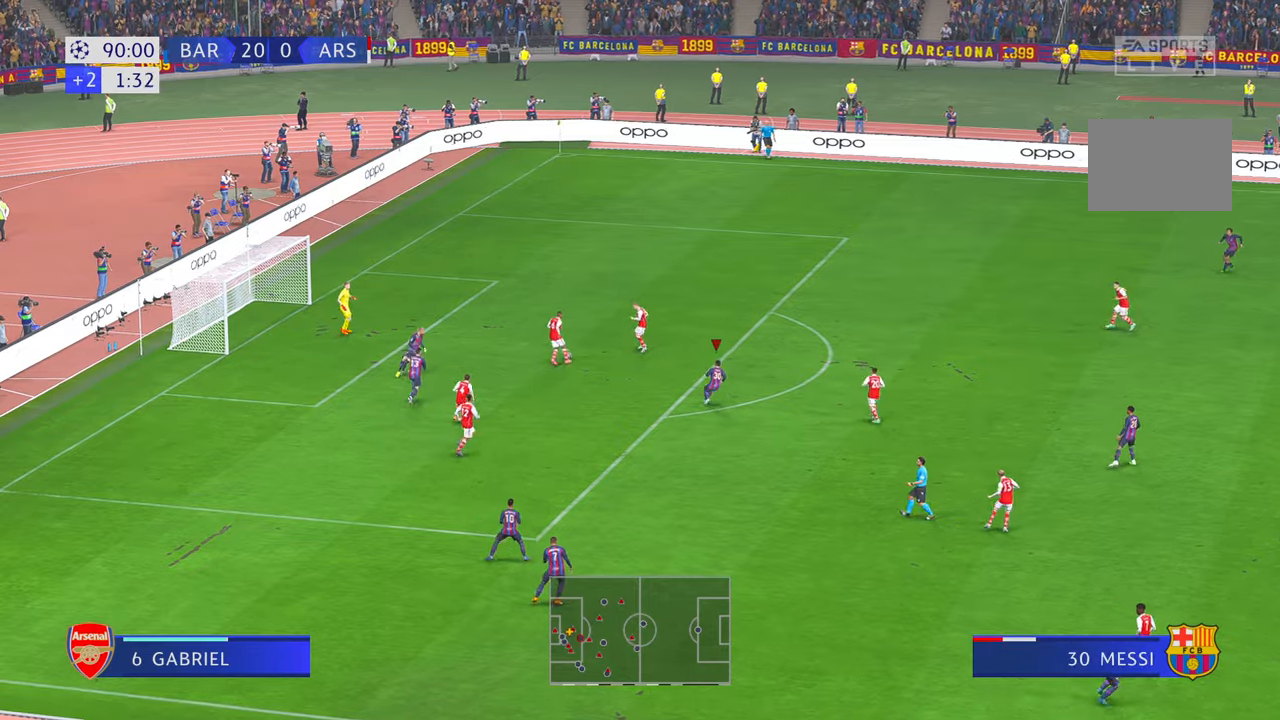
{"buttons": [], "left_stick": "up-right", "right_stick": "center", "events": []}
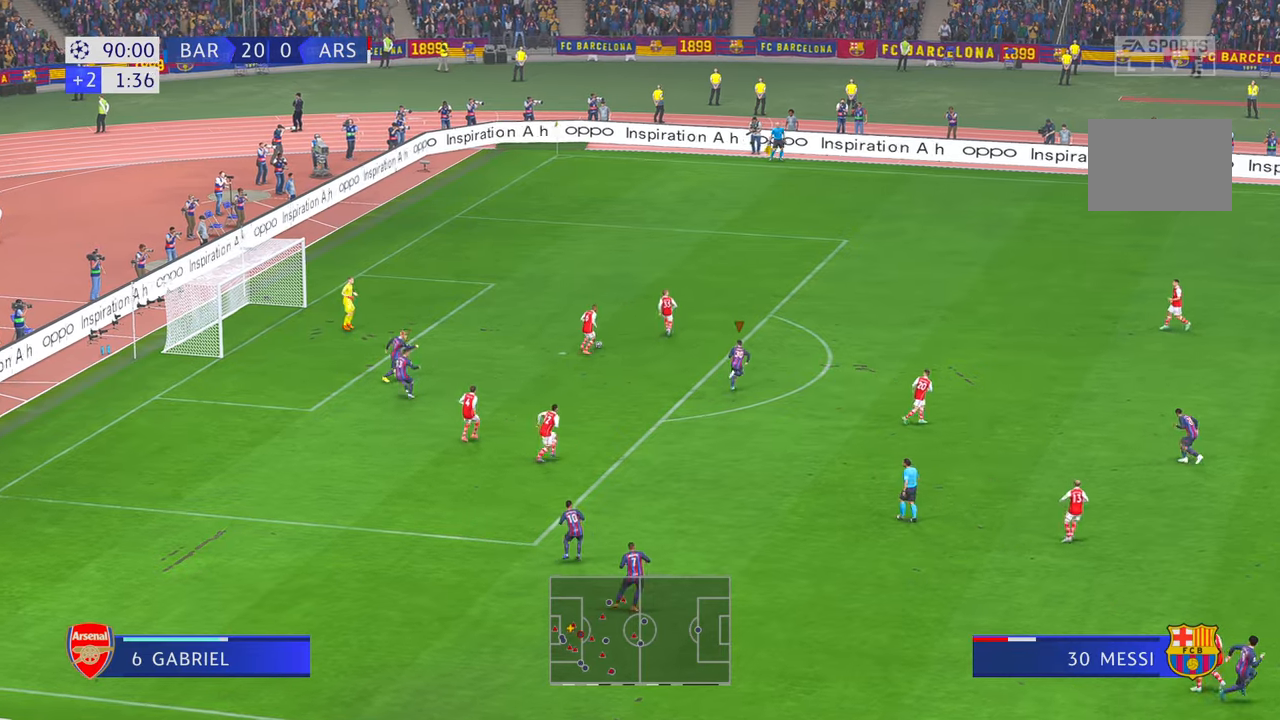
{"buttons": [], "left_stick": "right", "right_stick": "center", "events": [[67, "left_stick", "up"], [500, "left_stick", "right"]]}
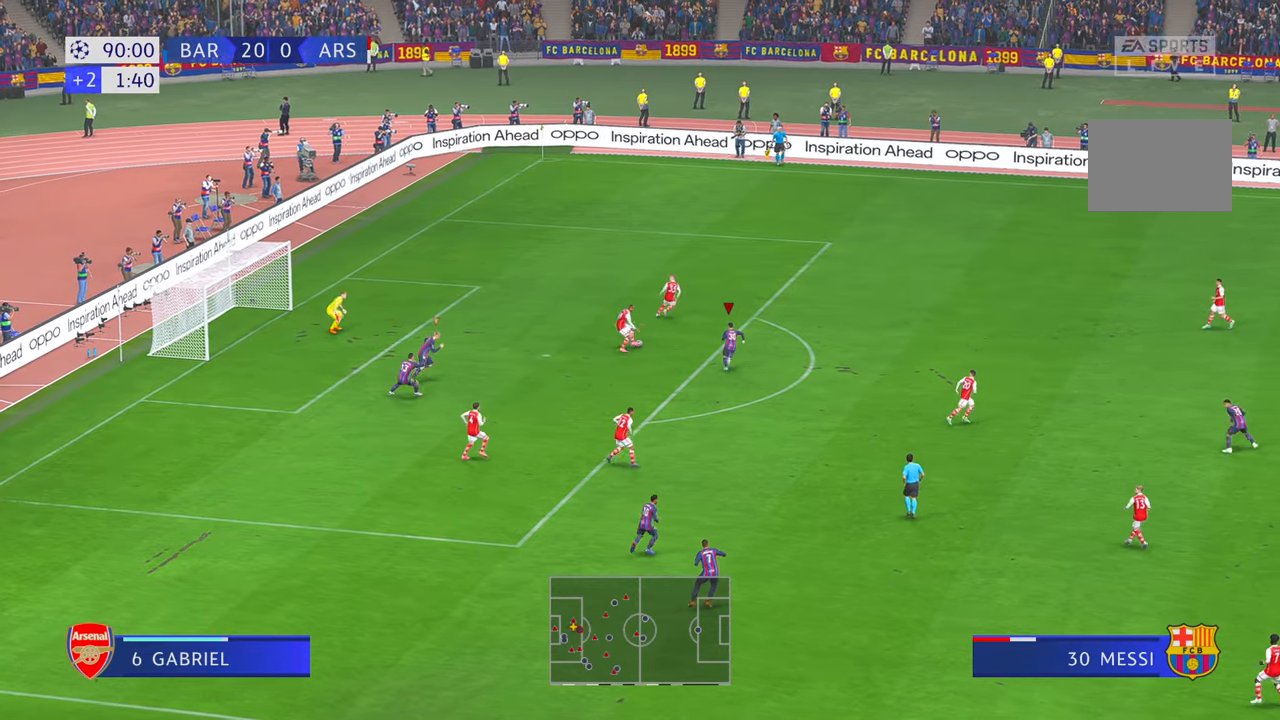
{"buttons": [], "left_stick": "right", "right_stick": "center", "events": []}
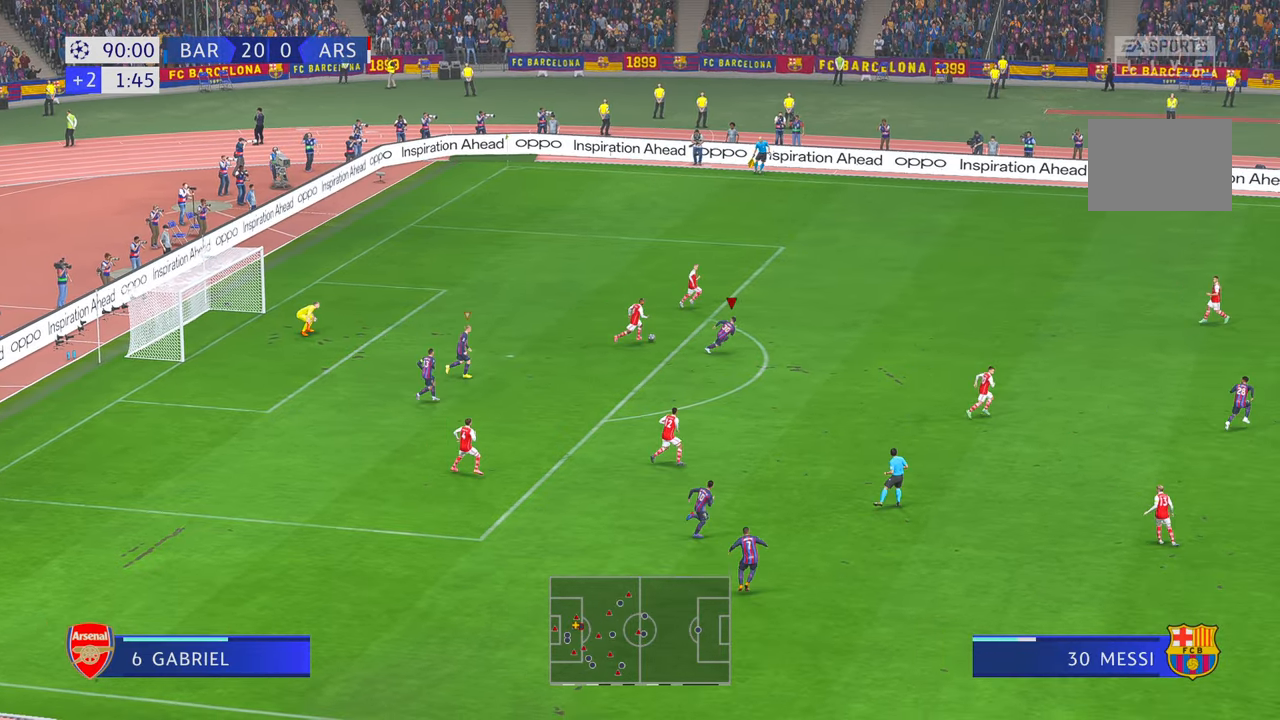
{"buttons": [], "left_stick": "up-right", "right_stick": "center", "events": [[484, "left_stick", "up-right"]]}
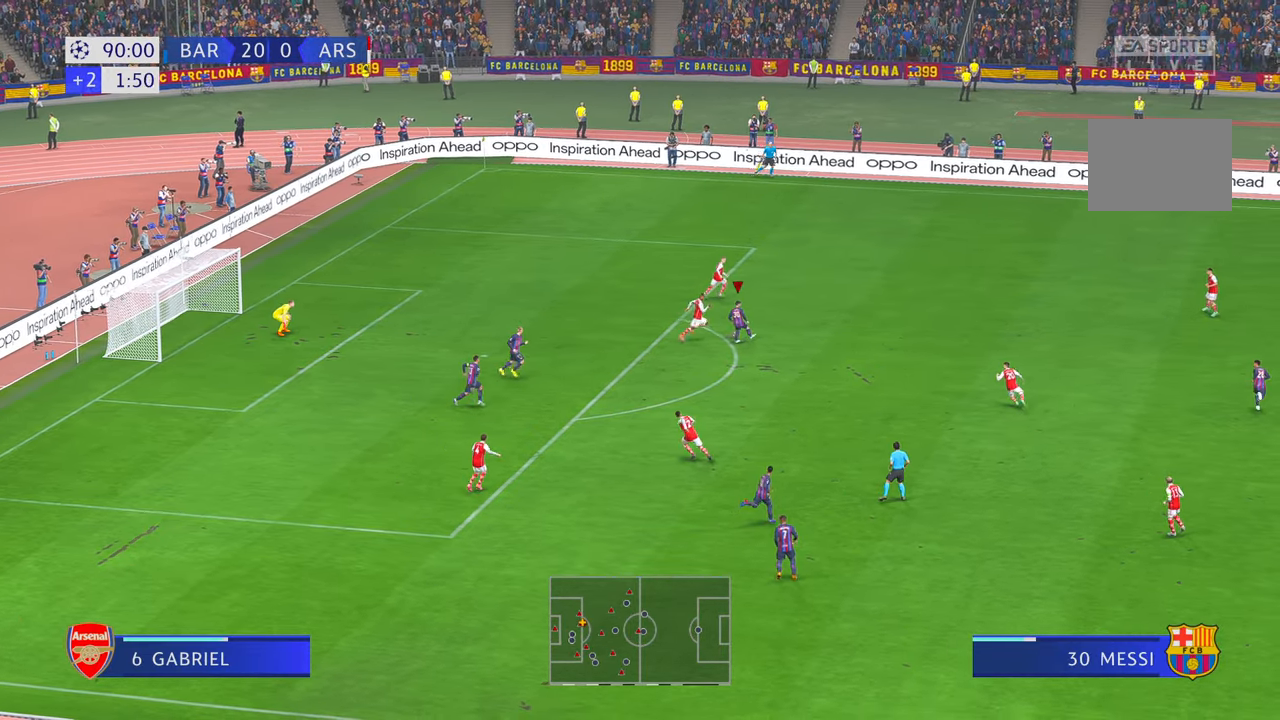
{"buttons": [], "left_stick": "right", "right_stick": "center", "events": [[217, "left_stick", "right"]]}
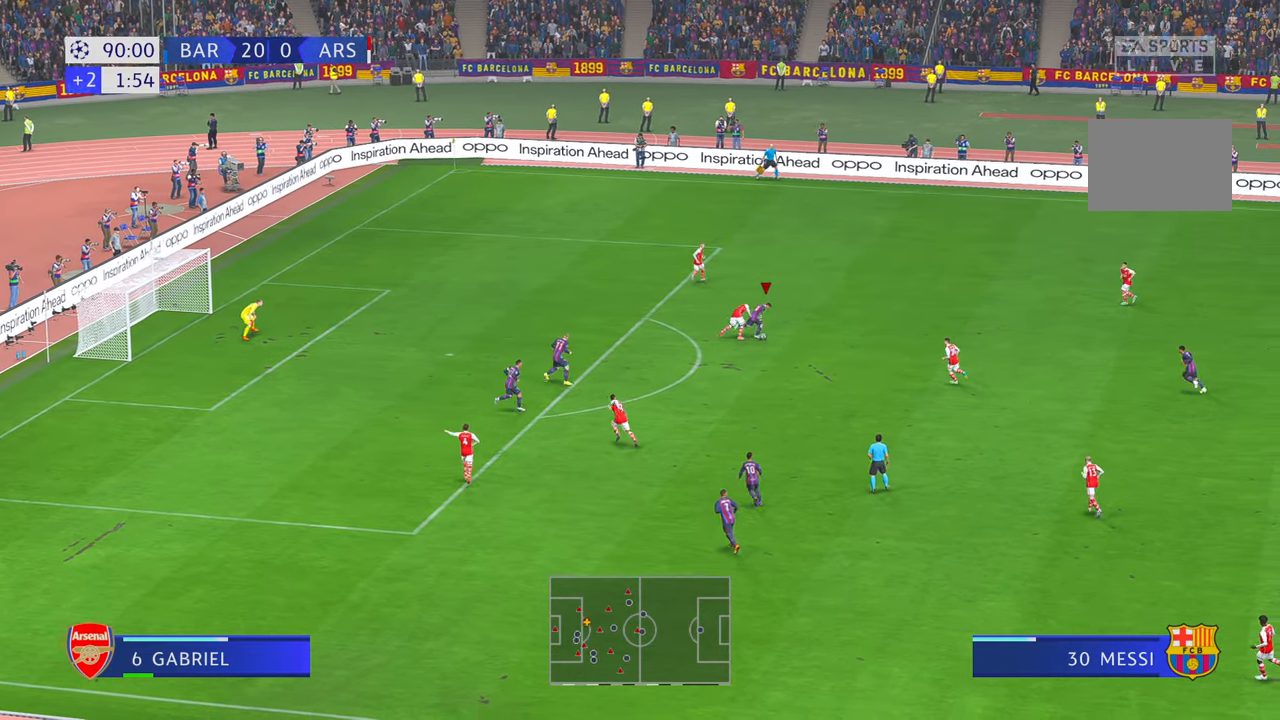
{"buttons": [], "left_stick": "down-left", "right_stick": "center", "events": [[150, "left_stick", "down"], [434, "left_stick", "down-left"]]}
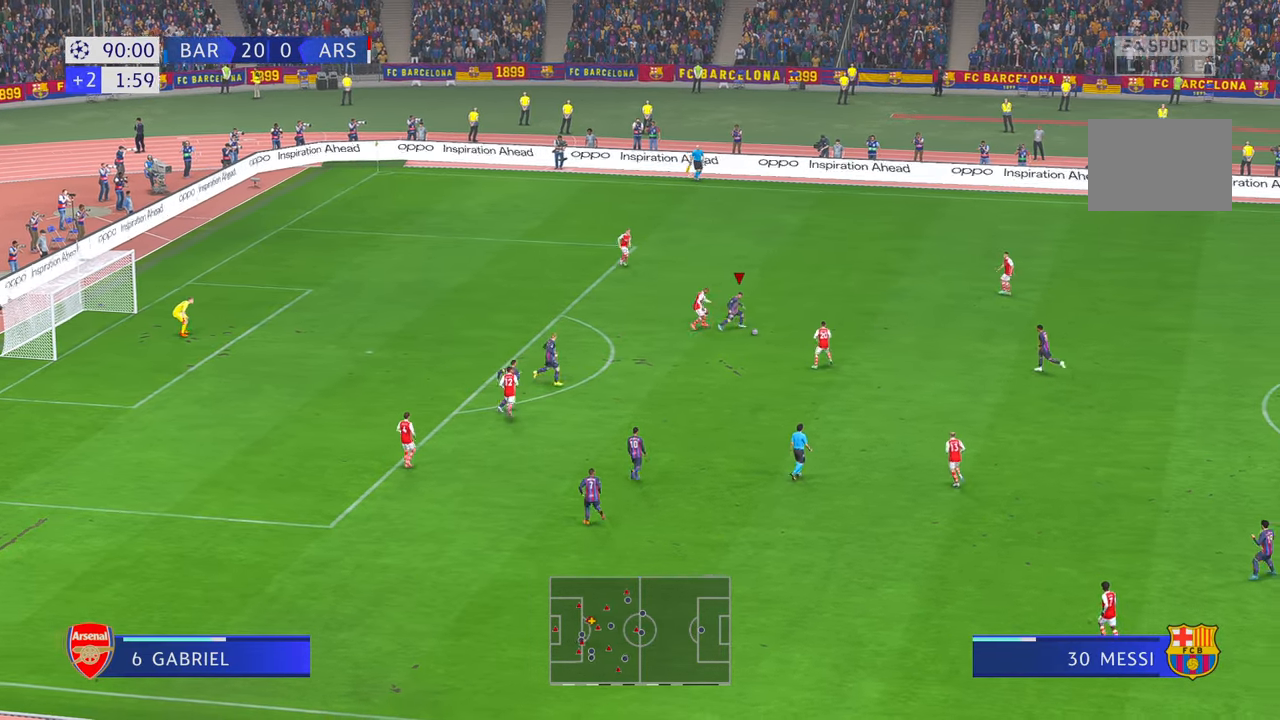
{"buttons": ["Y"], "left_stick": "down-left", "right_stick": "center", "events": [[117, "A", "down"], [217, "A", "up"], [400, "Y", "down"]]}
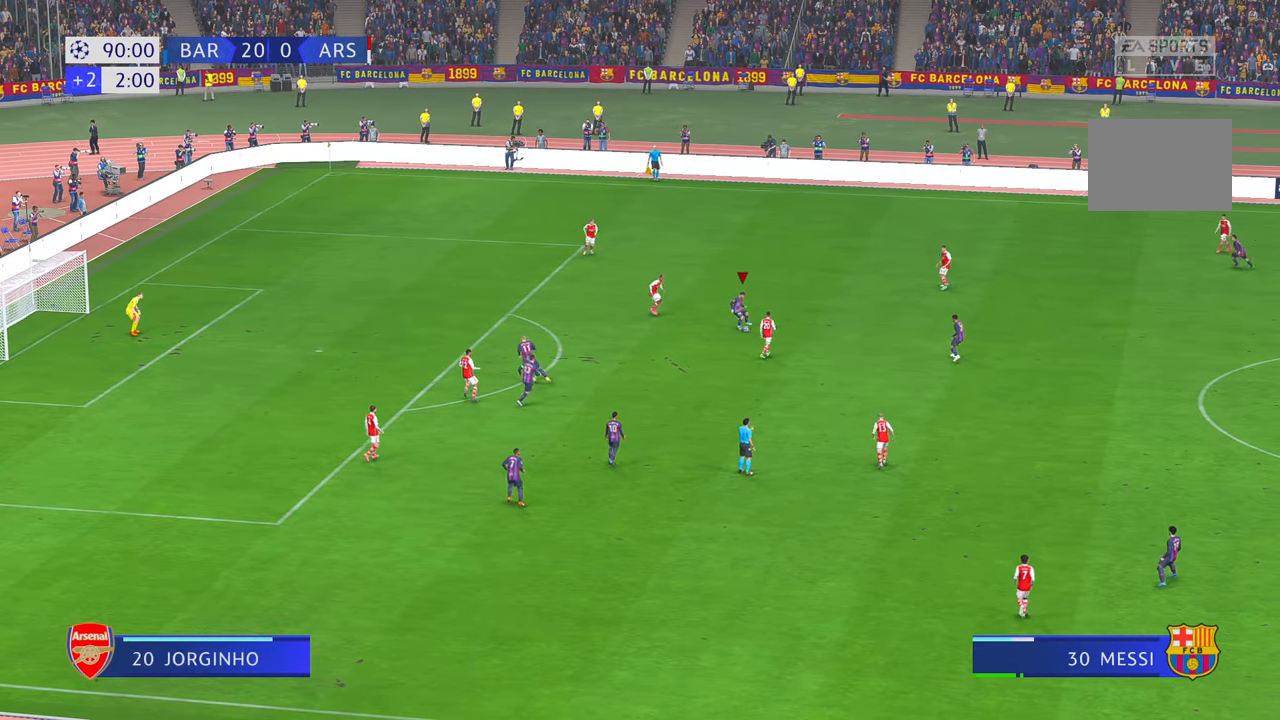
{"buttons": ["Y"], "left_stick": "center", "right_stick": "center", "events": [[50, "left_stick", "left"], [150, "left_stick", "up"], [500, "left_stick", "center"]]}
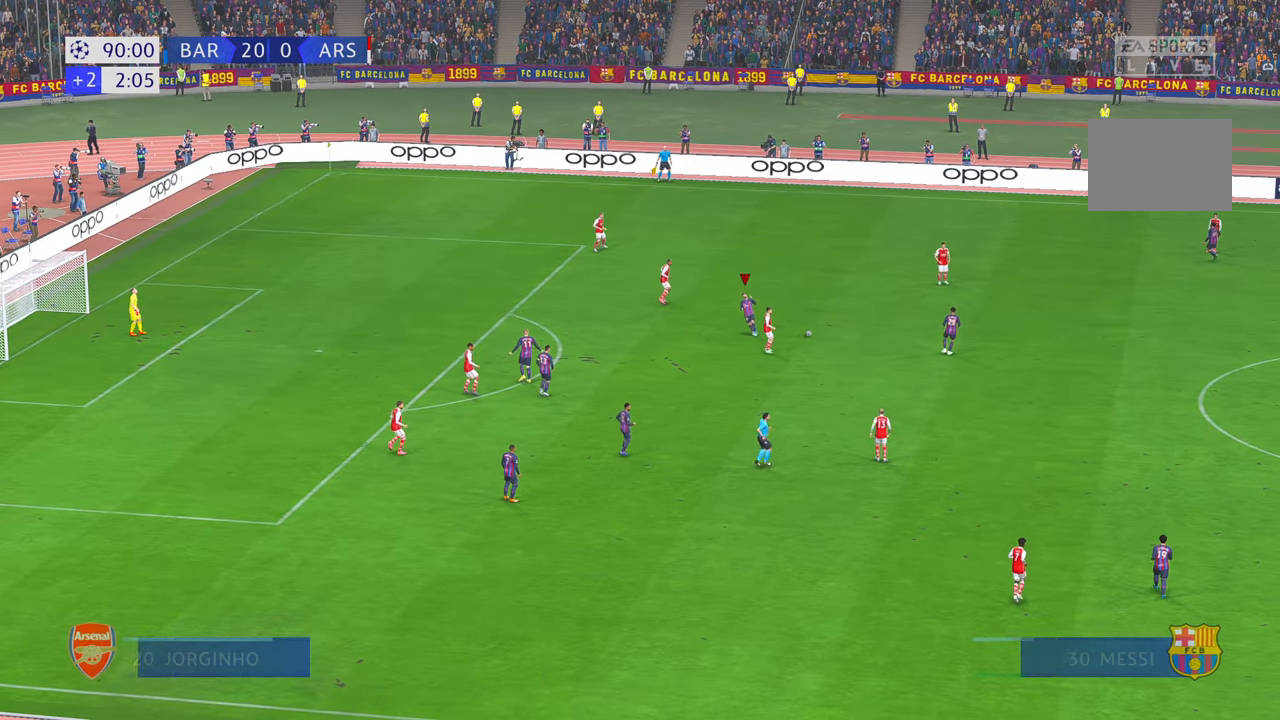
{"buttons": ["Y"], "left_stick": "center", "right_stick": "center", "events": []}
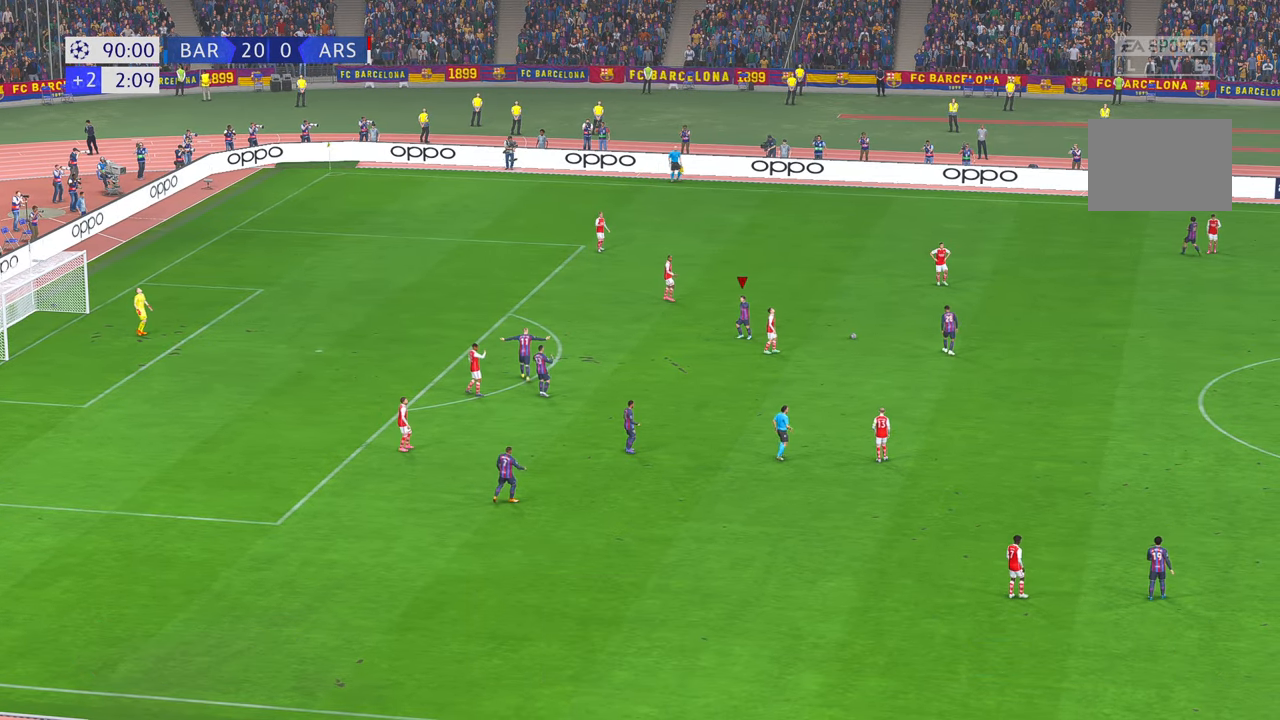
{"buttons": ["Y"], "left_stick": "center", "right_stick": "center", "events": []}
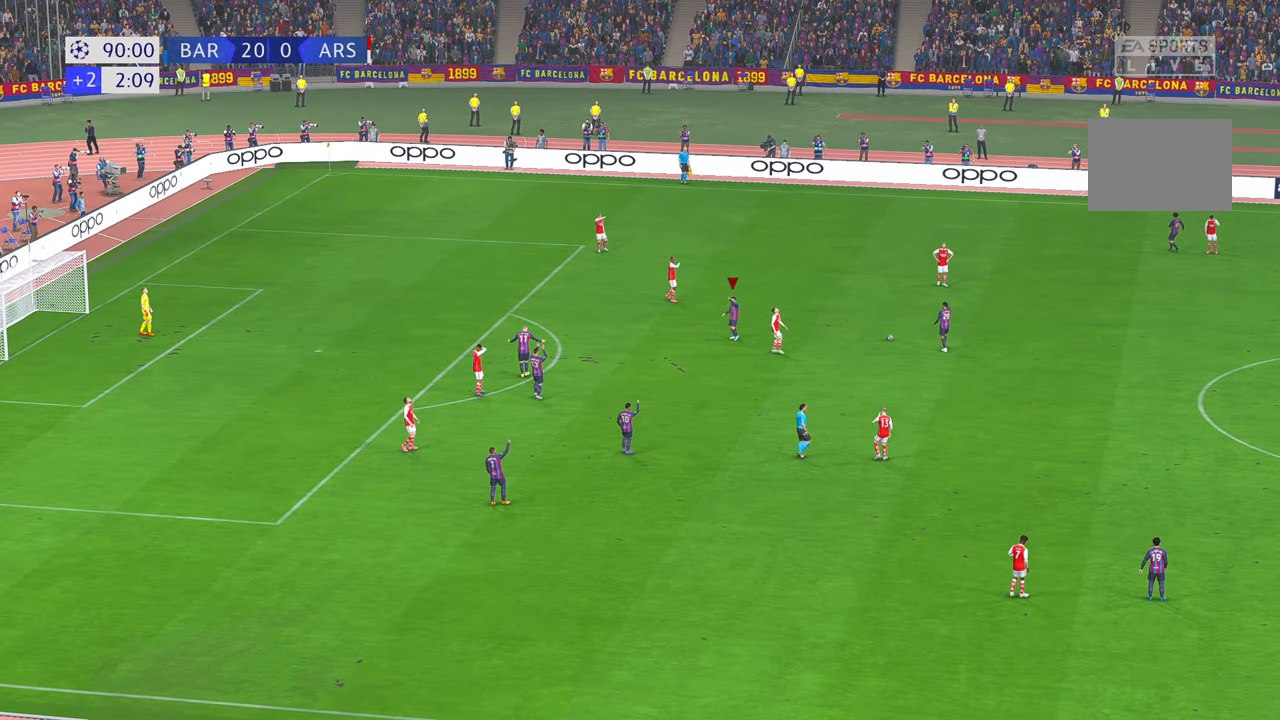
{"buttons": ["Y"], "left_stick": "center", "right_stick": "center", "events": []}
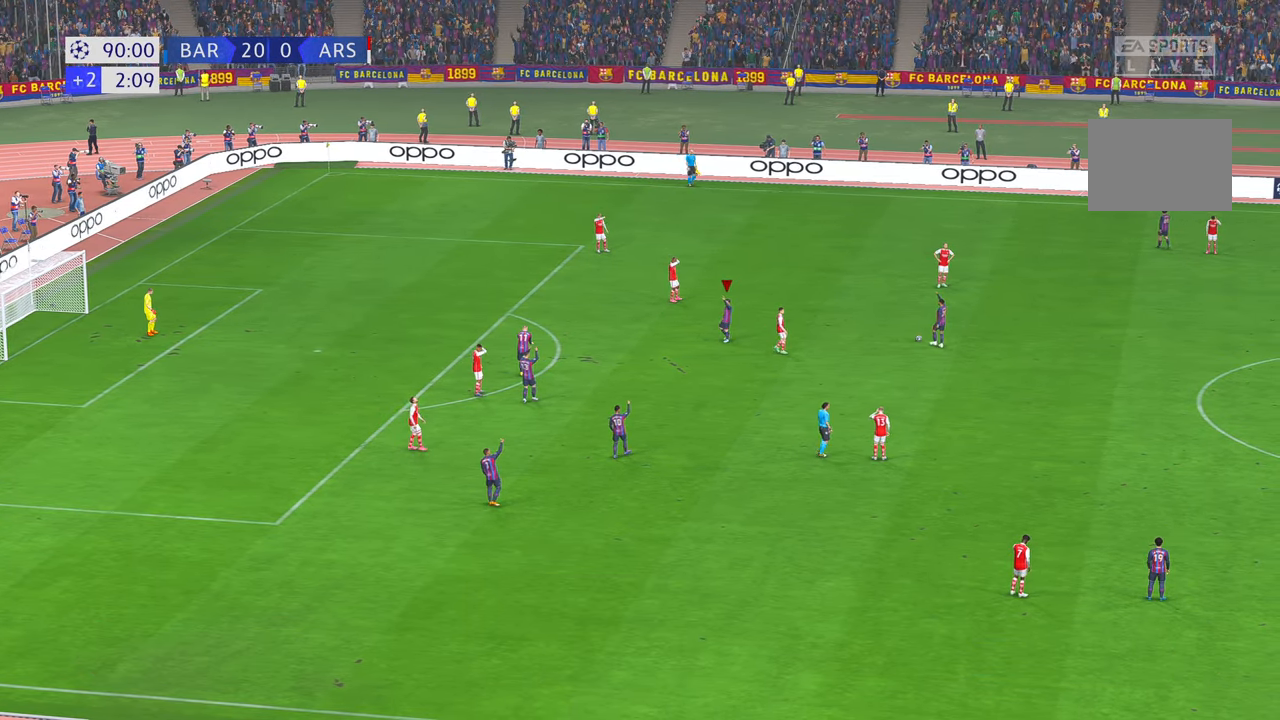
{"buttons": [], "left_stick": "center", "right_stick": "center", "events": [[134, "Y", "up"]]}
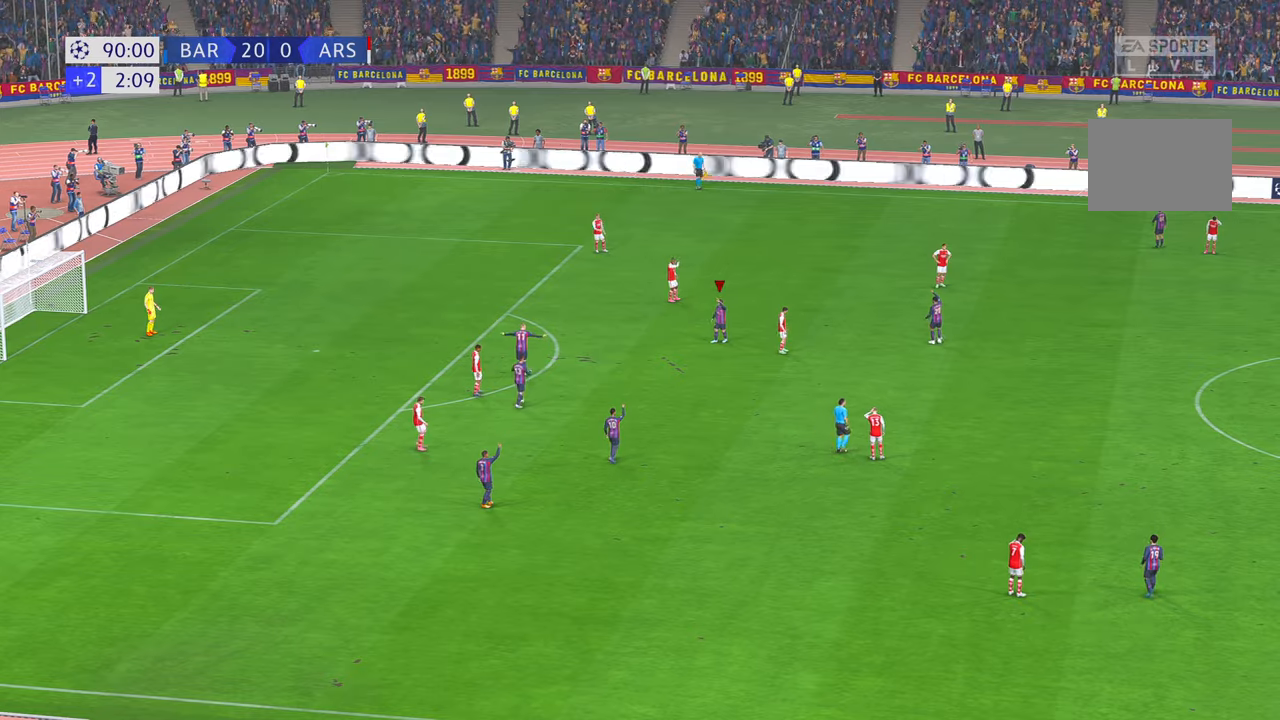
{"buttons": ["DPAD_DOWN", "DPAD_LEFT"], "left_stick": "center", "right_stick": "center", "events": [[384, "DPAD_DOWN", "down"], [384, "DPAD_LEFT", "down"]]}
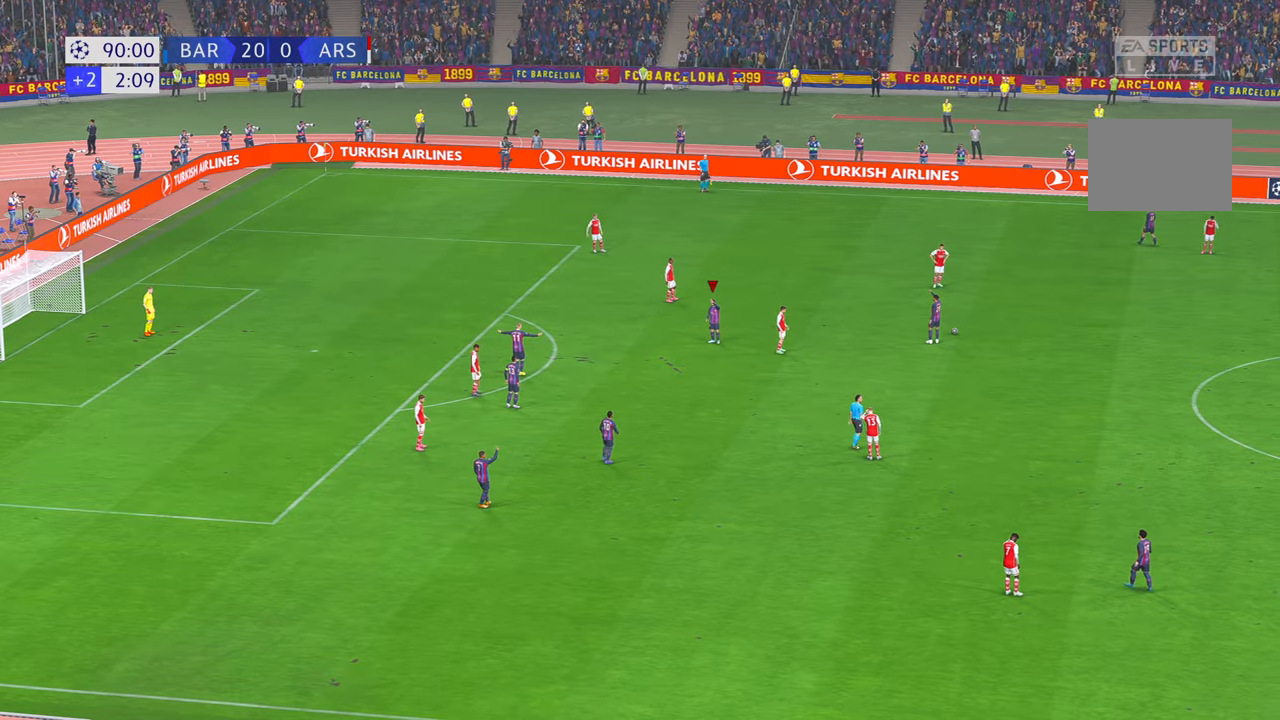
{"buttons": [], "left_stick": "center", "right_stick": "center", "events": [[34, "DPAD_LEFT", "up"], [84, "DPAD_DOWN", "up"]]}
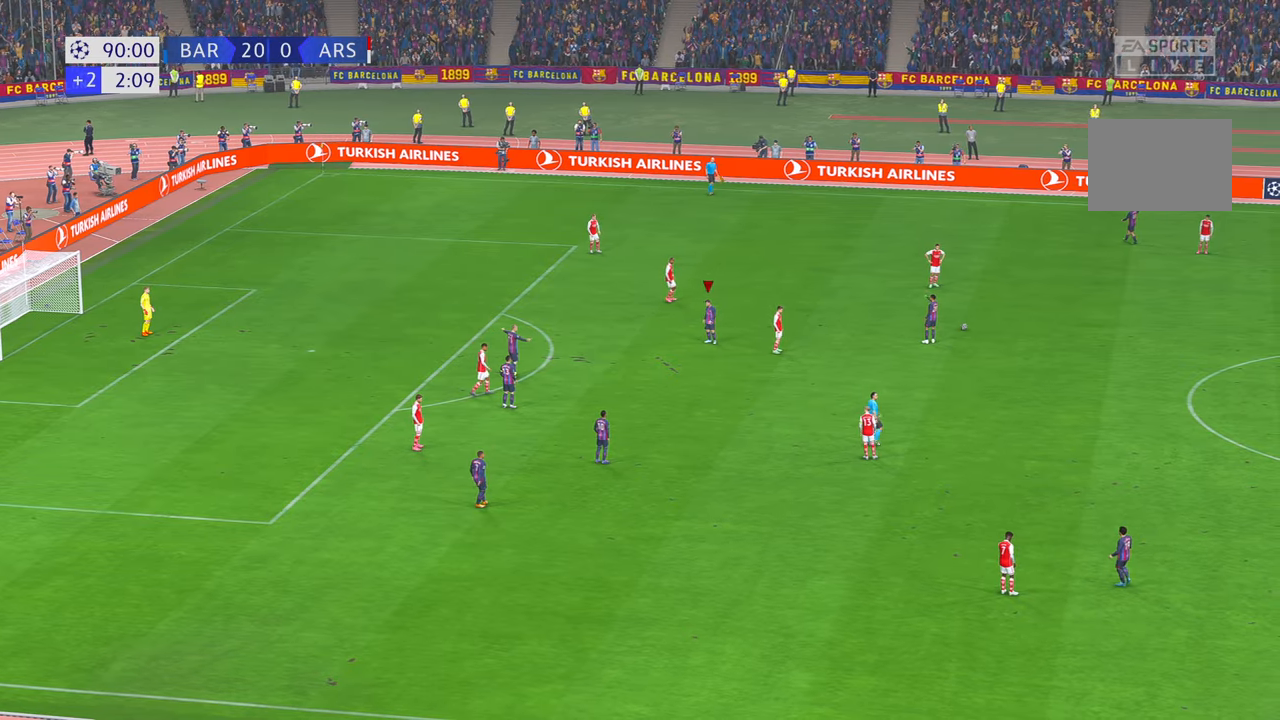
{"buttons": [], "left_stick": "center", "right_stick": "center", "events": [[267, "DPAD_RIGHT", "down"], [317, "DPAD_RIGHT", "up"], [350, "DPAD_DOWN", "down"], [417, "DPAD_DOWN", "up"]]}
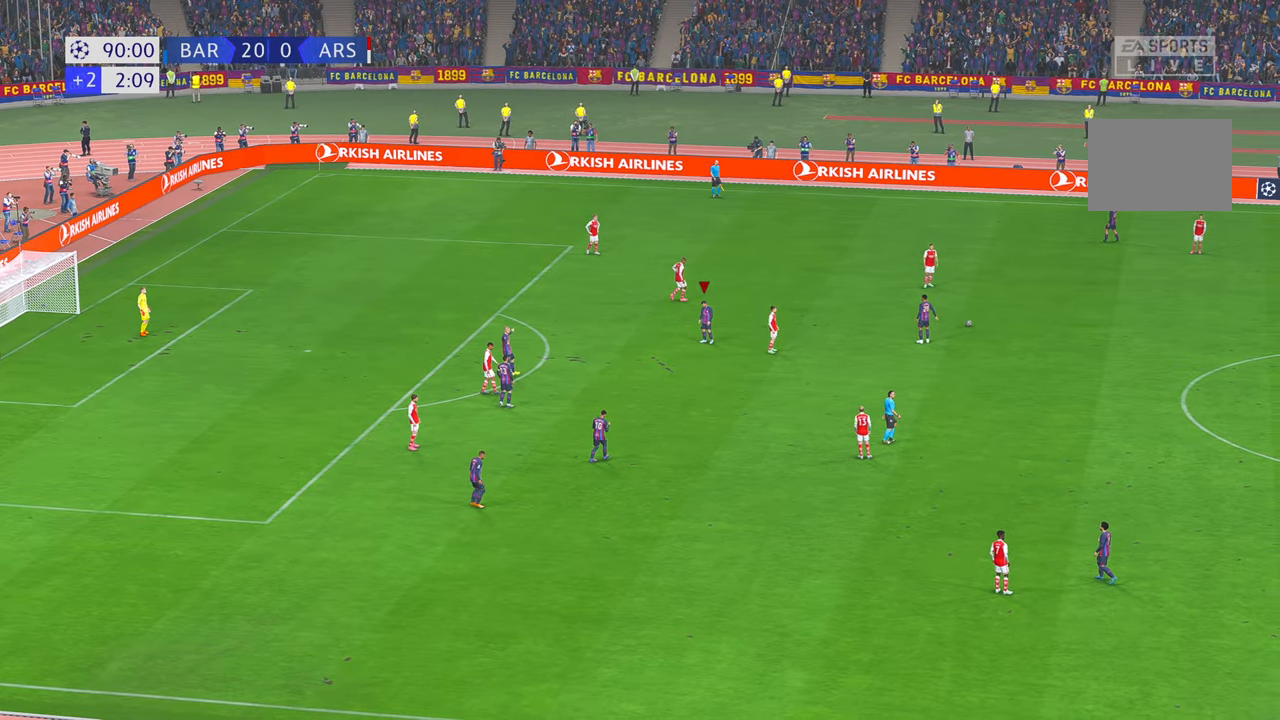
{"buttons": [], "left_stick": "center", "right_stick": "center", "events": []}
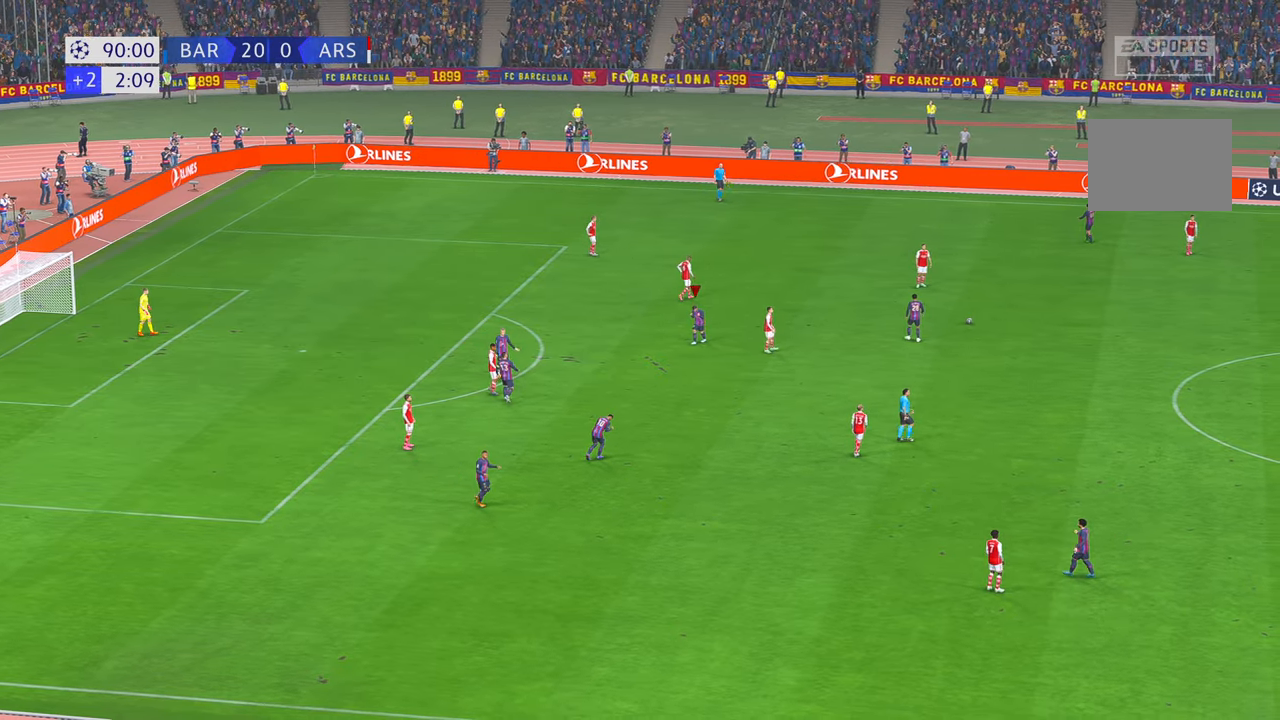
{"buttons": [], "left_stick": "center", "right_stick": "center", "events": [[84, "DPAD_DOWN", "down"], [150, "DPAD_DOWN", "up"]]}